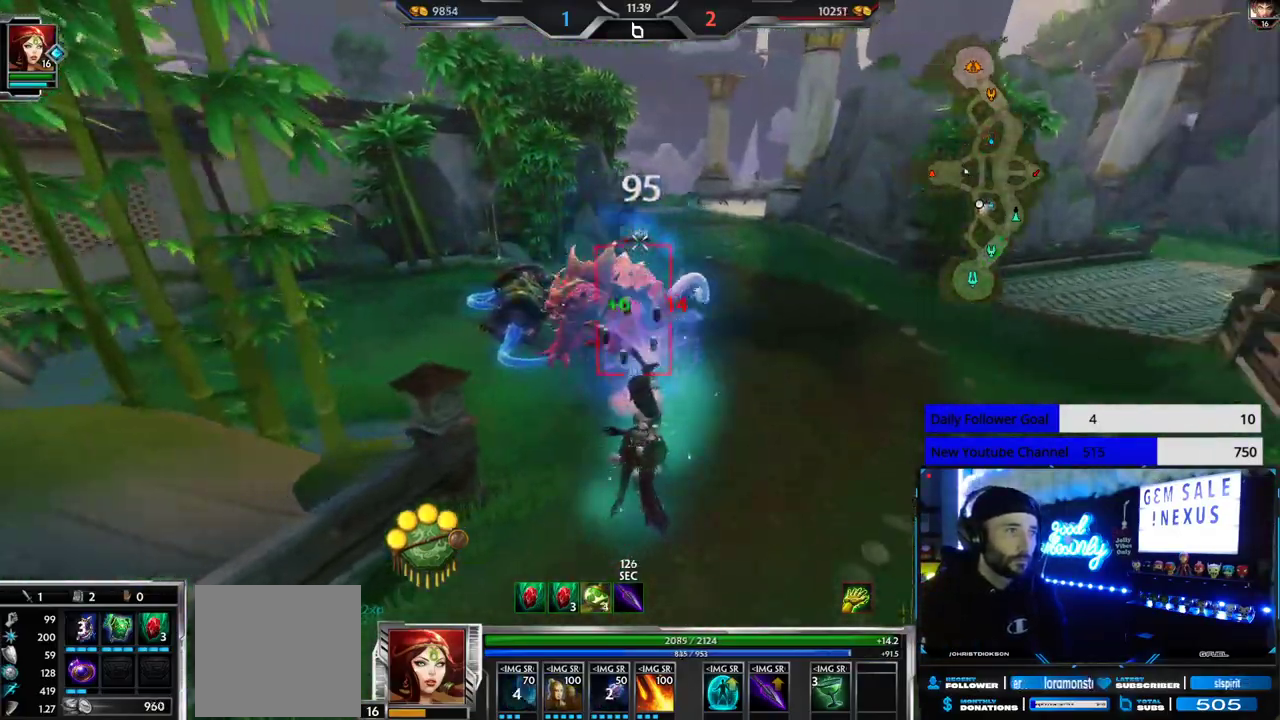
Gameplay with a controller (Xbox layout); each line is a JSON object with the inputs held at the frame after it. "events" lists button and stick changes between this image and that frame as [ms after this image, input, new state], when the widget could be followed in between. Not read: R2.
{"buttons": [], "left_stick": "center", "right_stick": "center", "events": [[267, "right_stick", "center"], [450, "left_stick", "center"]]}
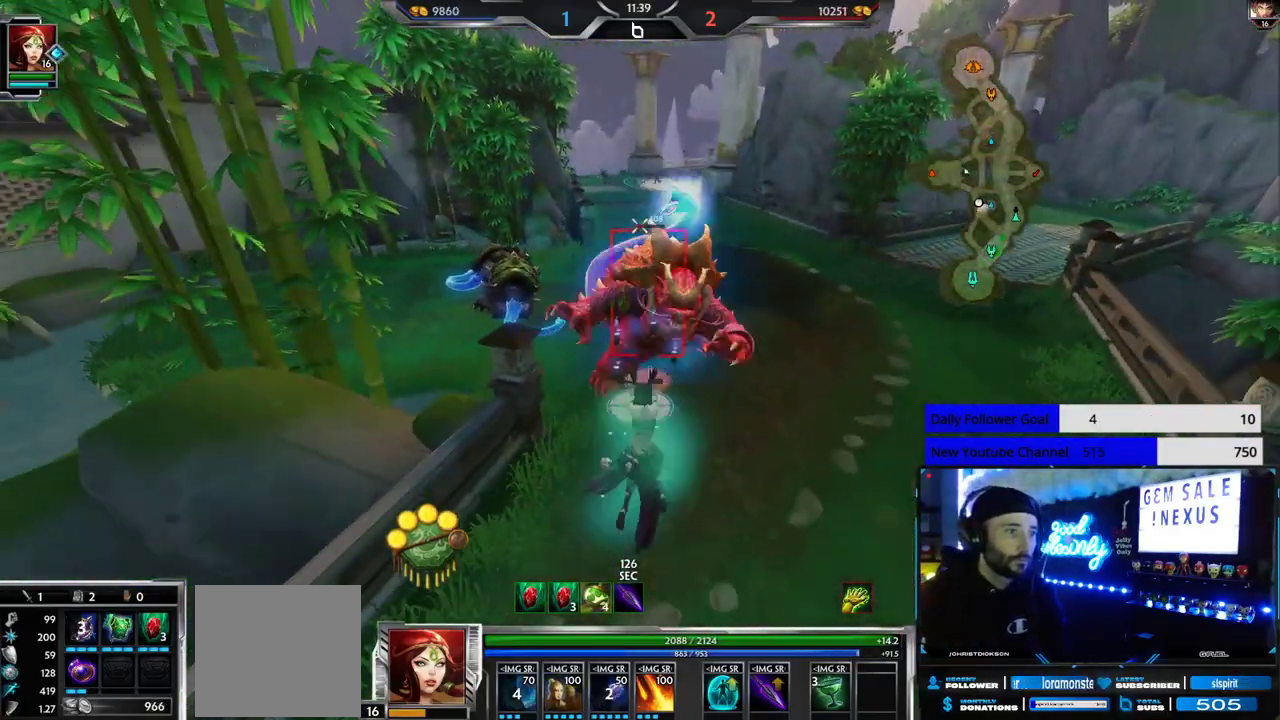
{"buttons": [], "left_stick": "center", "right_stick": "center", "events": [[67, "SELECT", "down"], [333, "SELECT", "up"]]}
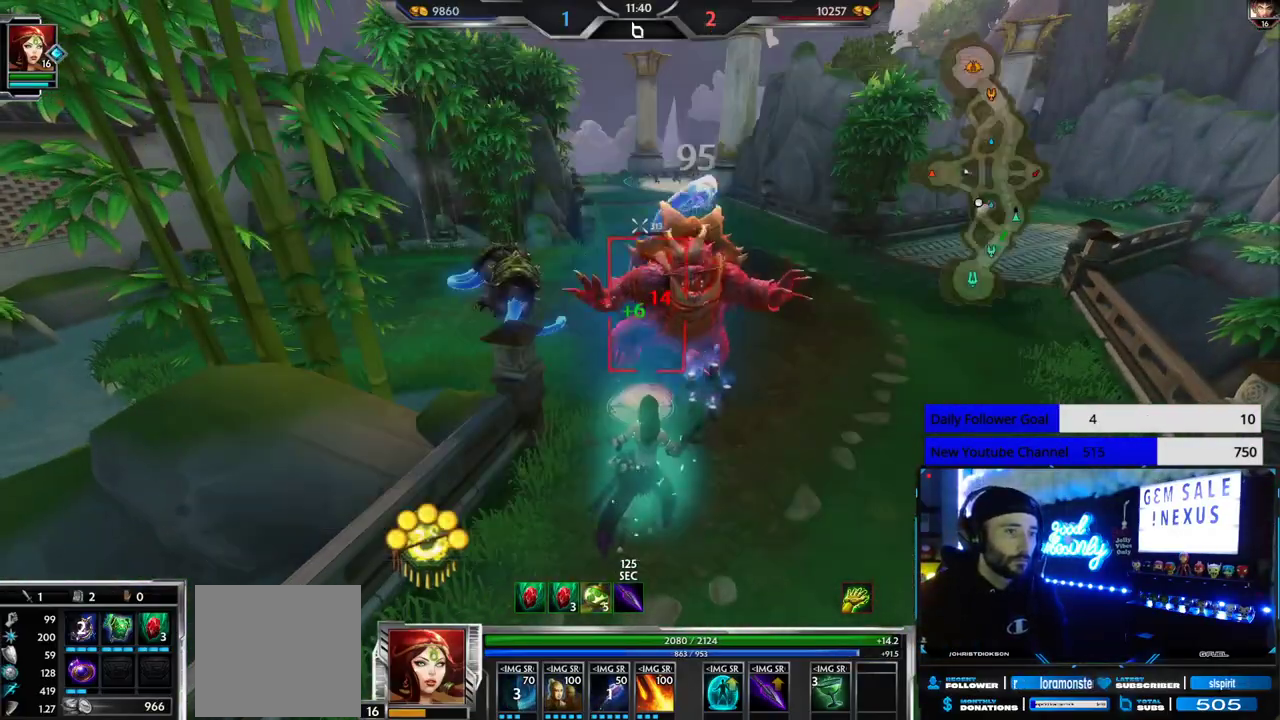
{"buttons": ["R1"], "left_stick": "center", "right_stick": "center", "events": [[100, "left_stick", "down"], [233, "left_stick", "center"], [317, "R1", "down"], [400, "R1", "up"], [450, "R1", "down"]]}
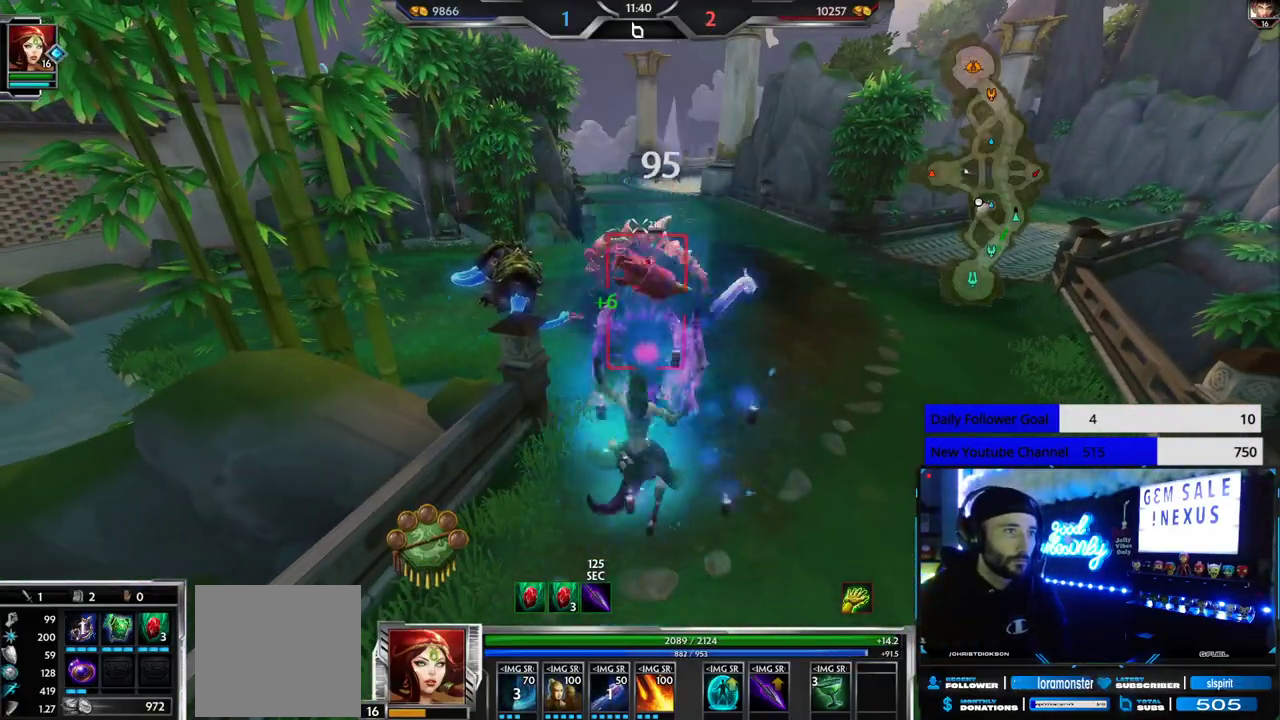
{"buttons": ["R1"], "left_stick": "center", "right_stick": "center", "events": [[33, "R1", "up"], [83, "R1", "down"], [167, "R1", "up"], [183, "R1", "down"], [267, "R1", "up"], [333, "R1", "down"], [400, "R1", "up"], [467, "R1", "down"]]}
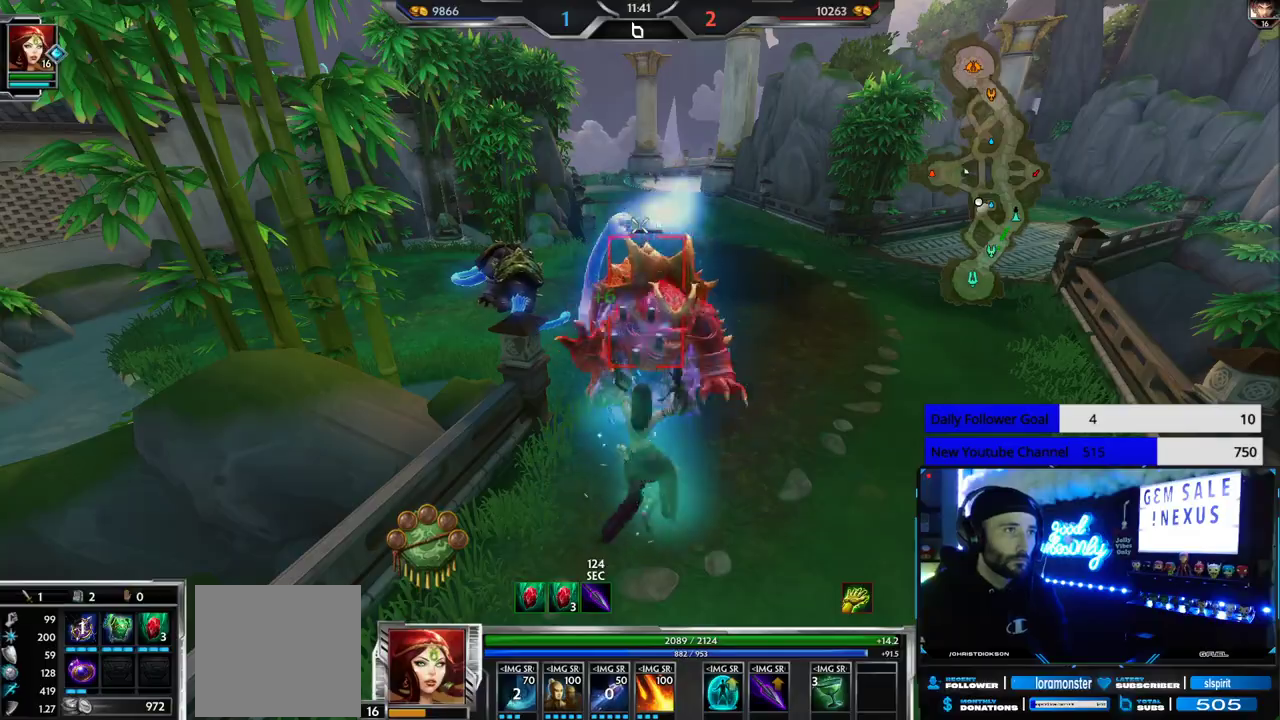
{"buttons": ["R1"], "left_stick": "up", "right_stick": "center", "events": [[150, "R1", "up"], [300, "R1", "down"], [317, "left_stick", "up"], [367, "R1", "up"], [433, "R1", "down"]]}
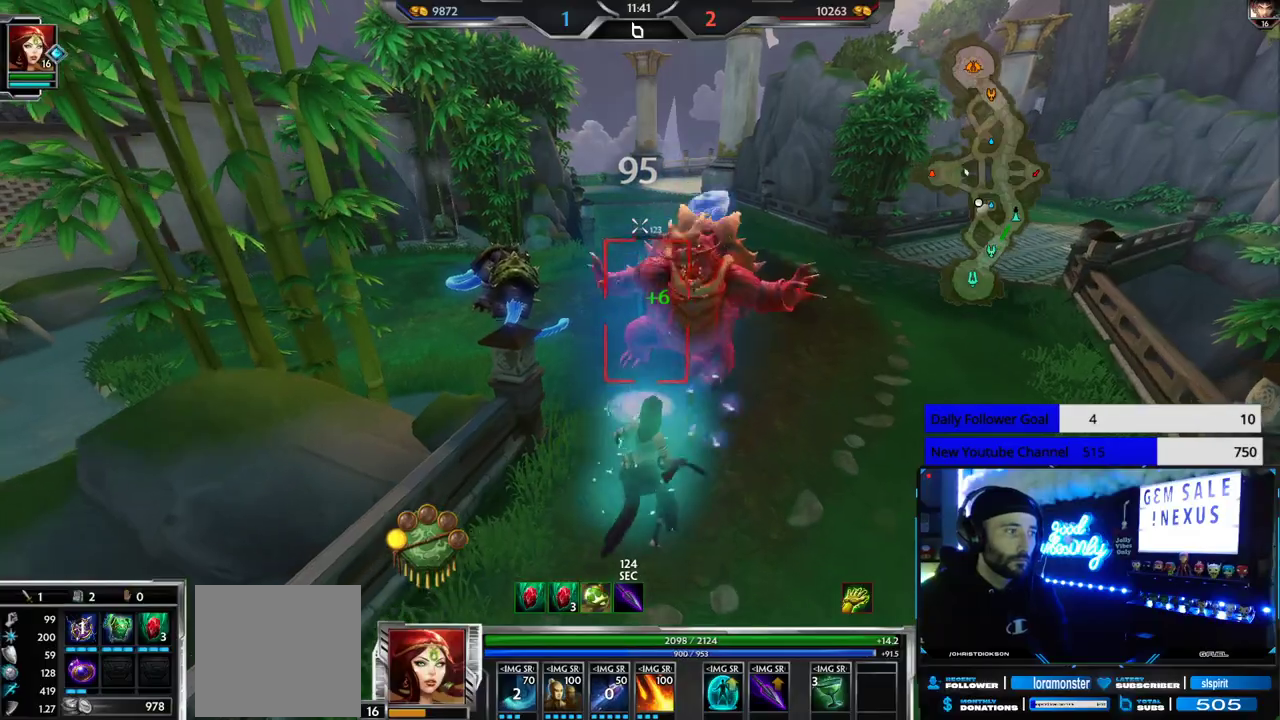
{"buttons": [], "left_stick": "center", "right_stick": "center", "events": [[17, "R1", "up"], [67, "R1", "down"], [133, "R1", "up"], [200, "R1", "down"], [200, "left_stick", "center"], [250, "R1", "up"], [300, "R1", "down"], [383, "R1", "up"], [433, "R1", "down"], [483, "R1", "up"]]}
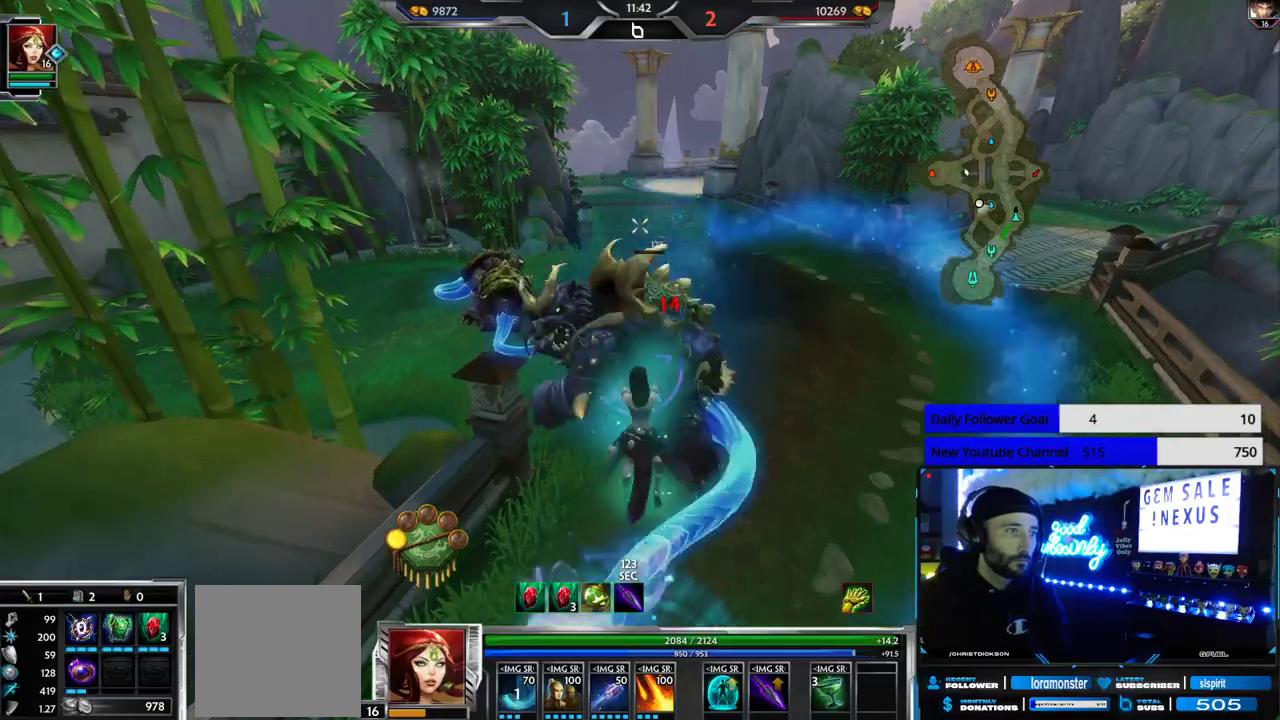
{"buttons": [], "left_stick": "center", "right_stick": "left", "events": [[50, "R1", "down"], [133, "R1", "up"], [133, "left_stick", "up"], [500, "left_stick", "center"], [500, "right_stick", "left"]]}
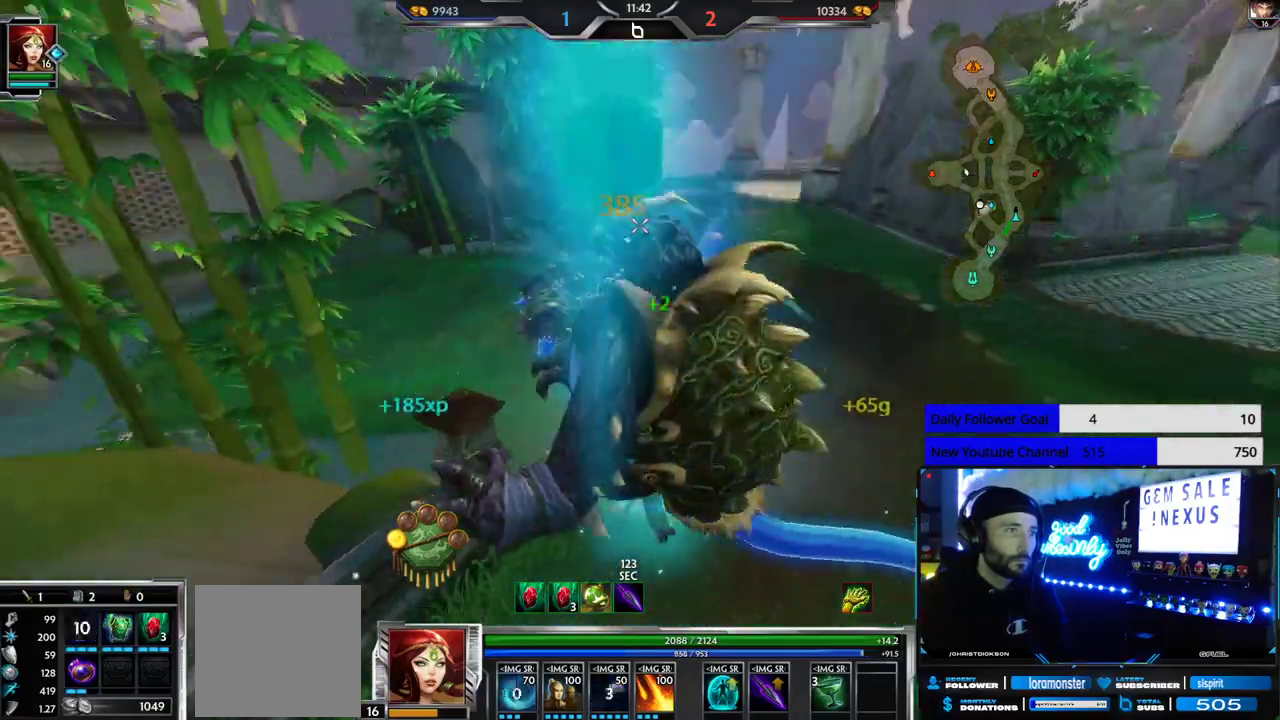
{"buttons": [], "left_stick": "up-left", "right_stick": "center", "events": [[150, "left_stick", "down-left"], [317, "left_stick", "left"], [450, "left_stick", "up-left"], [467, "right_stick", "center"]]}
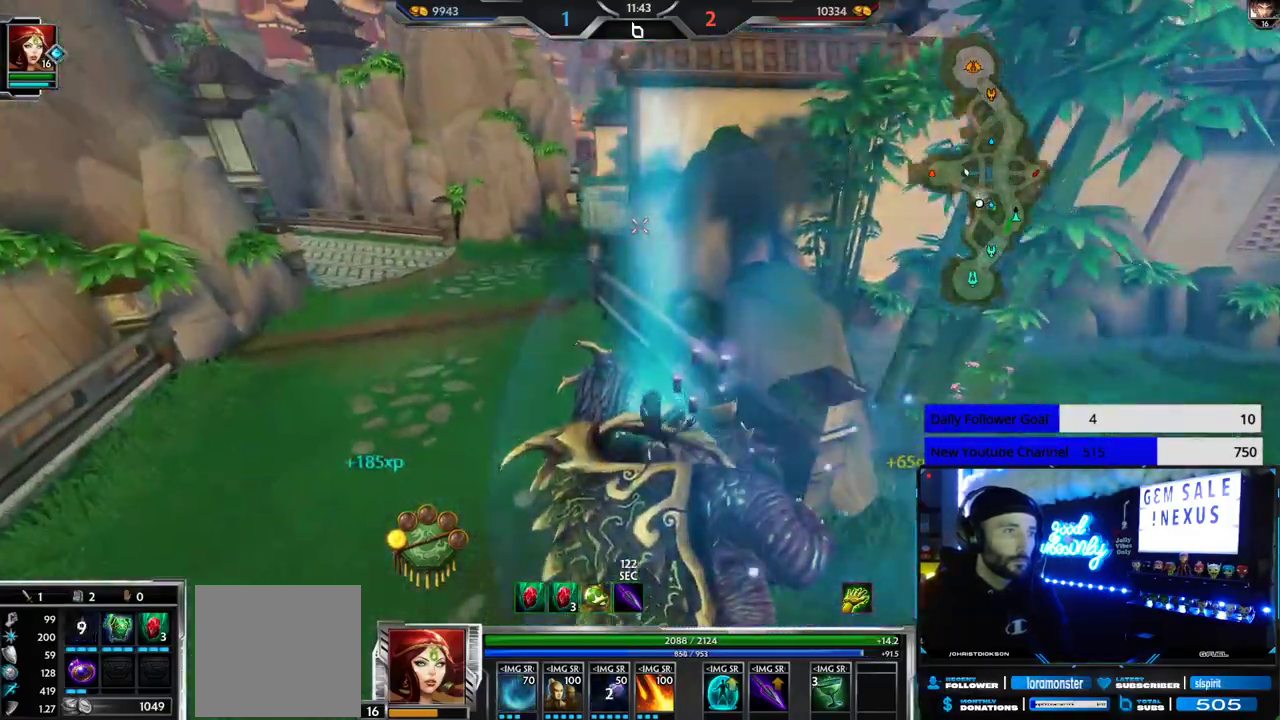
{"buttons": [], "left_stick": "up-left", "right_stick": "center", "events": []}
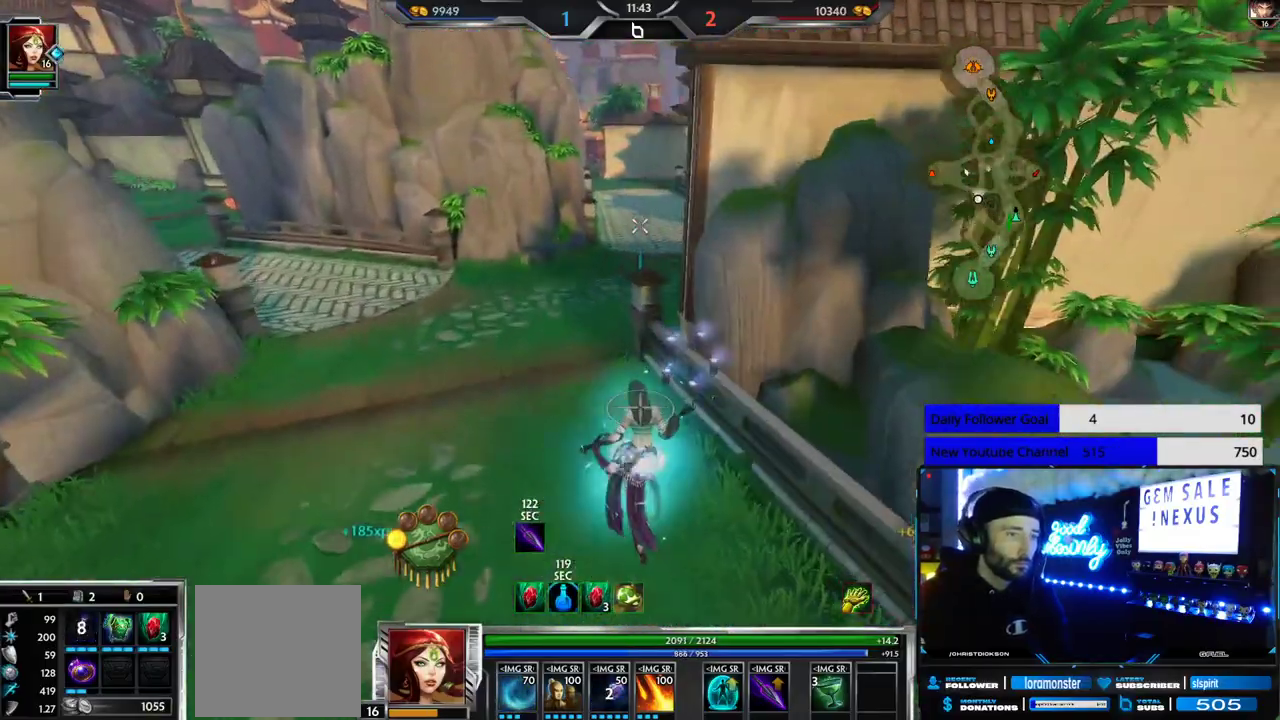
{"buttons": [], "left_stick": "up-left", "right_stick": "center", "events": [[50, "SELECT", "down"], [167, "SELECT", "up"], [267, "SELECT", "down"], [400, "SELECT", "up"]]}
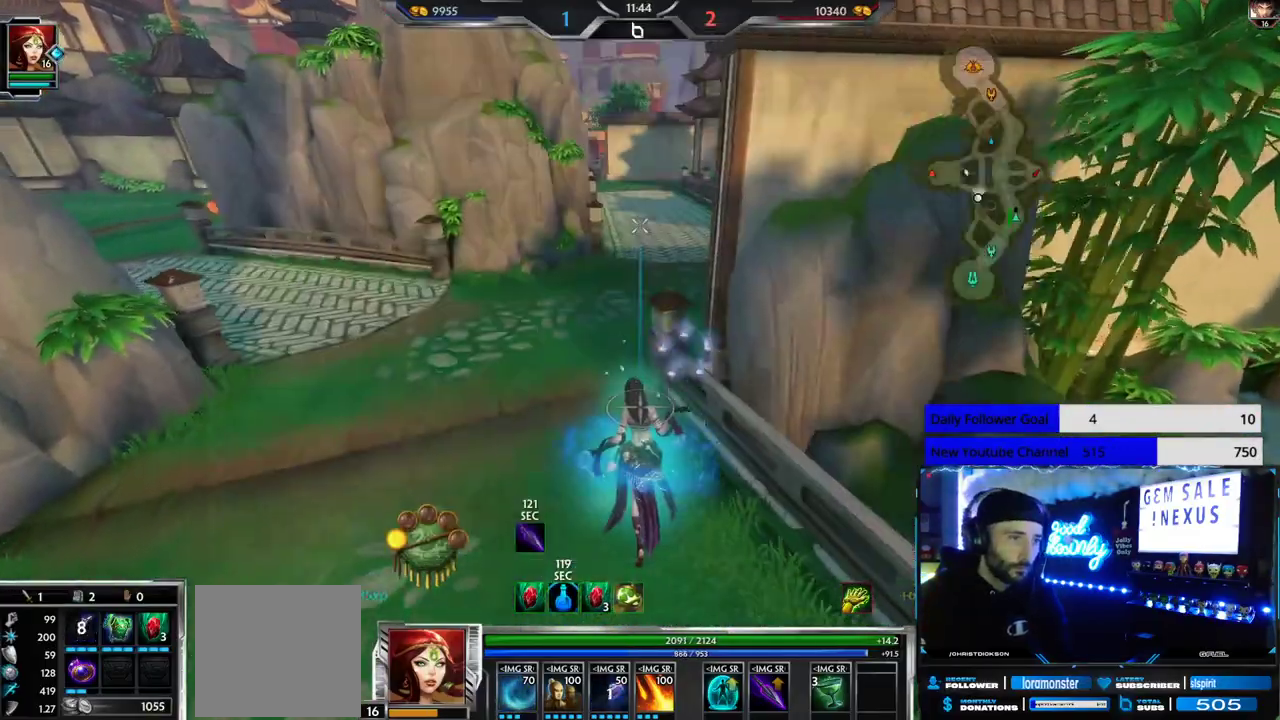
{"buttons": [], "left_stick": "up", "right_stick": "right", "events": [[433, "right_stick", "right"], [483, "left_stick", "up"]]}
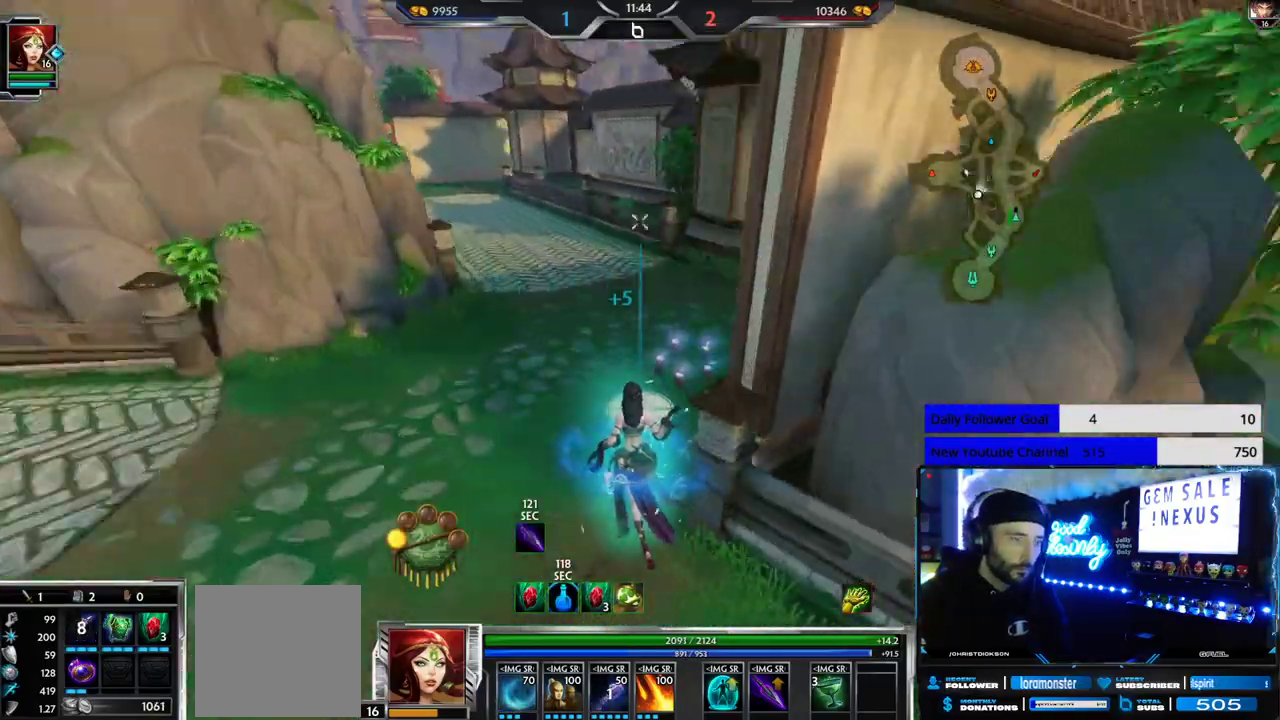
{"buttons": [], "left_stick": "up", "right_stick": "center", "events": [[100, "right_stick", "center"]]}
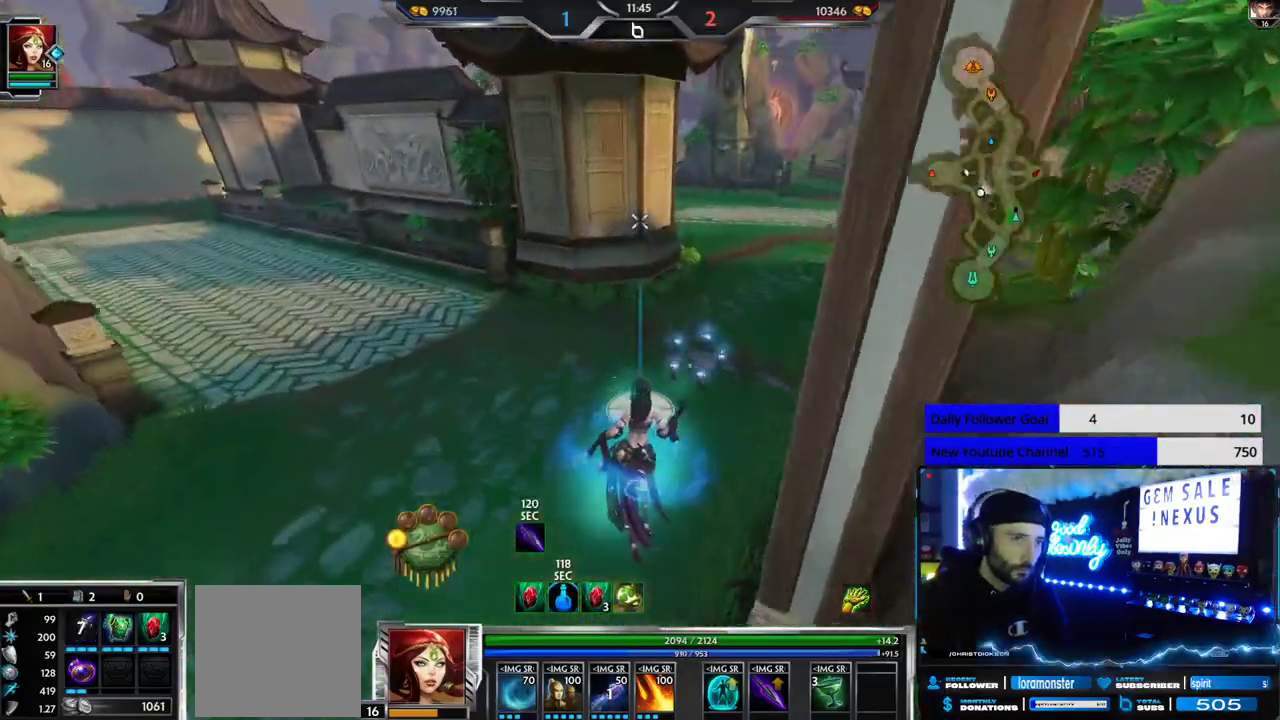
{"buttons": [], "left_stick": "up", "right_stick": "center", "events": []}
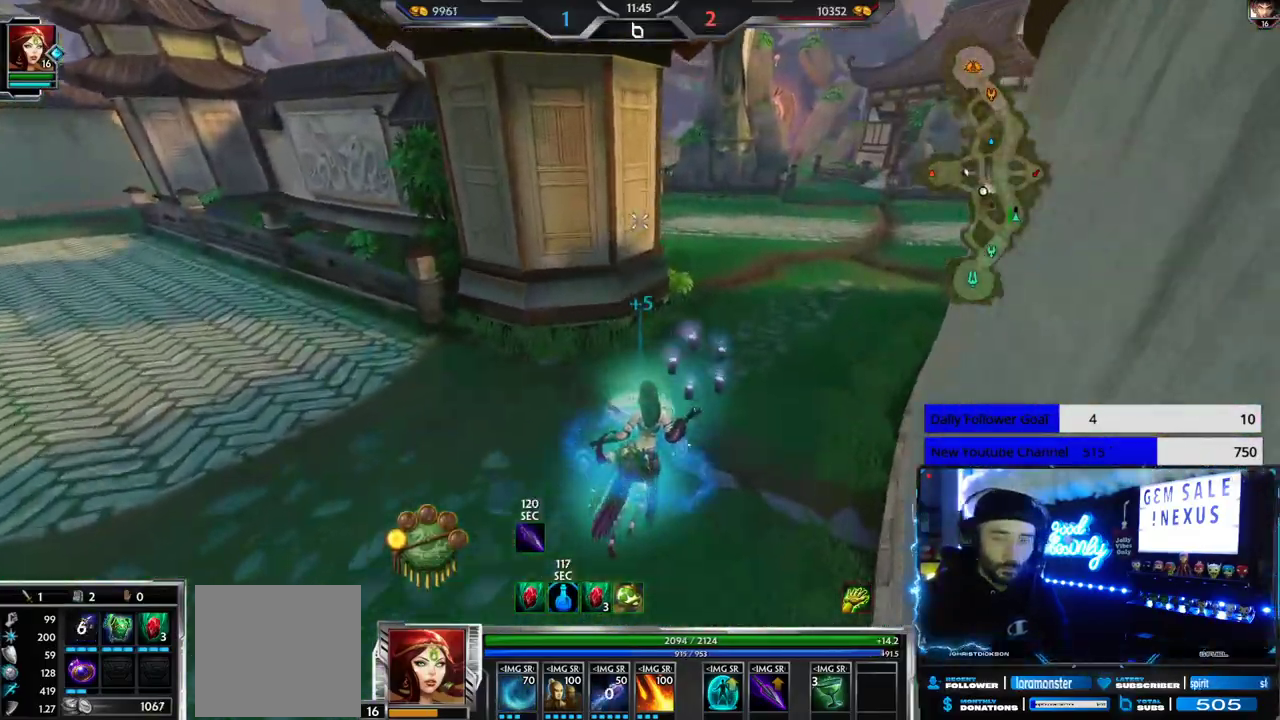
{"buttons": [], "left_stick": "up", "right_stick": "center", "events": []}
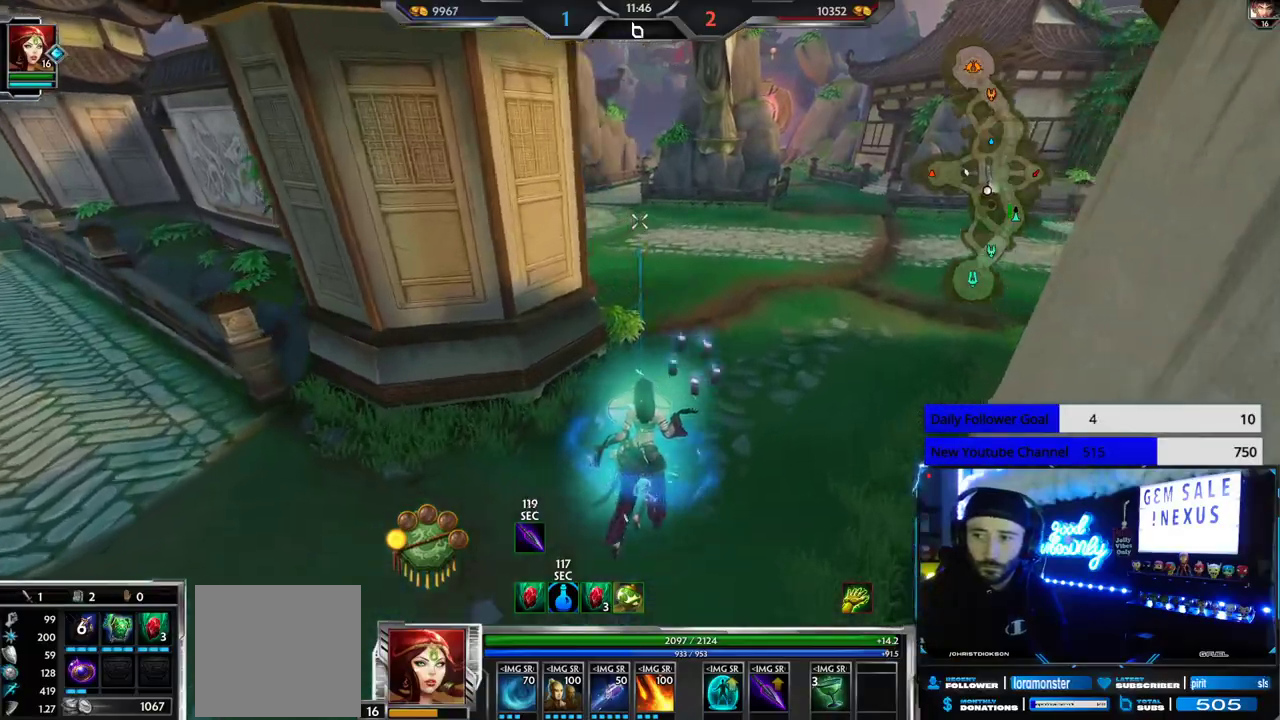
{"buttons": [], "left_stick": "up", "right_stick": "center", "events": []}
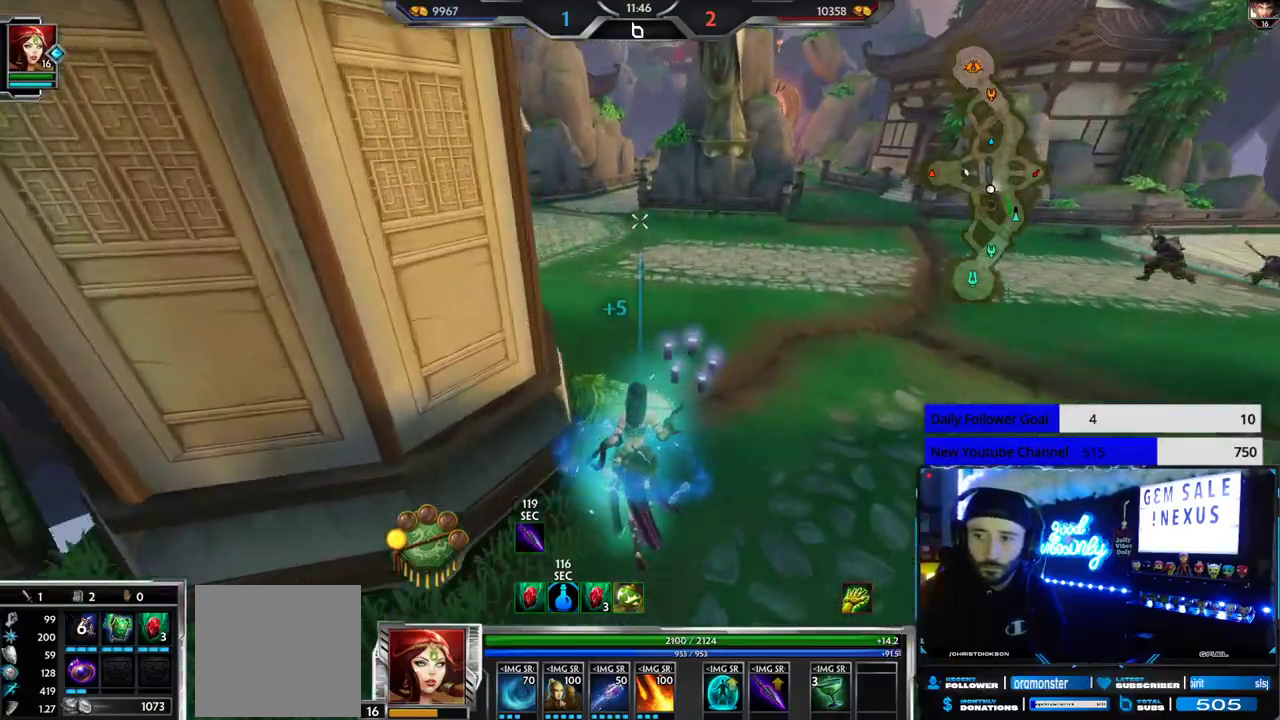
{"buttons": [], "left_stick": "up", "right_stick": "left", "events": [[467, "right_stick", "left"]]}
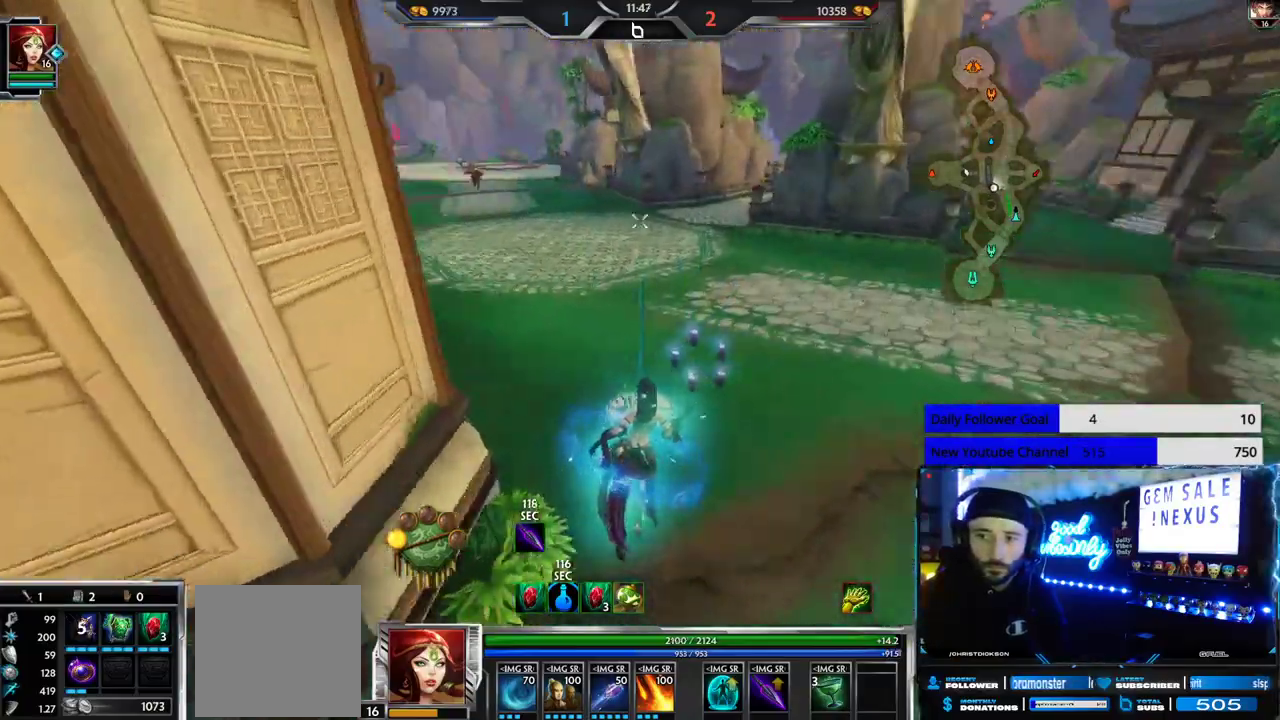
{"buttons": [], "left_stick": "up", "right_stick": "center", "events": [[283, "right_stick", "center"]]}
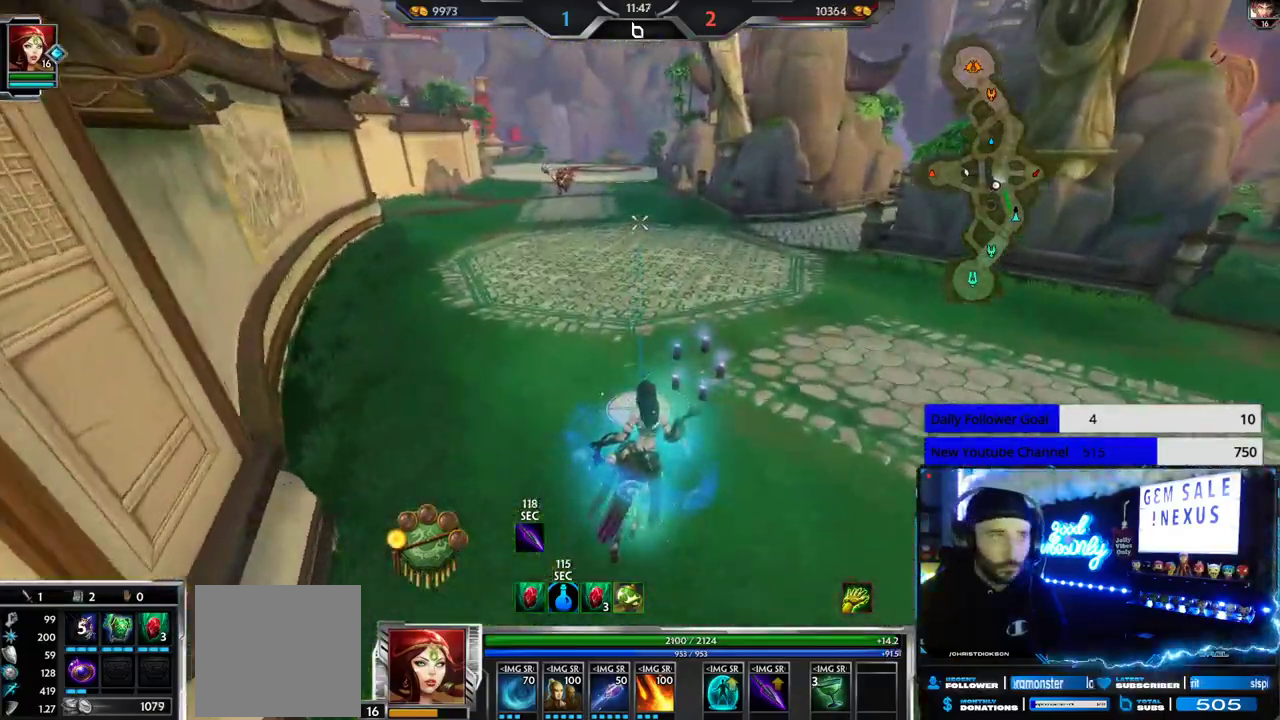
{"buttons": [], "left_stick": "up", "right_stick": "center", "events": []}
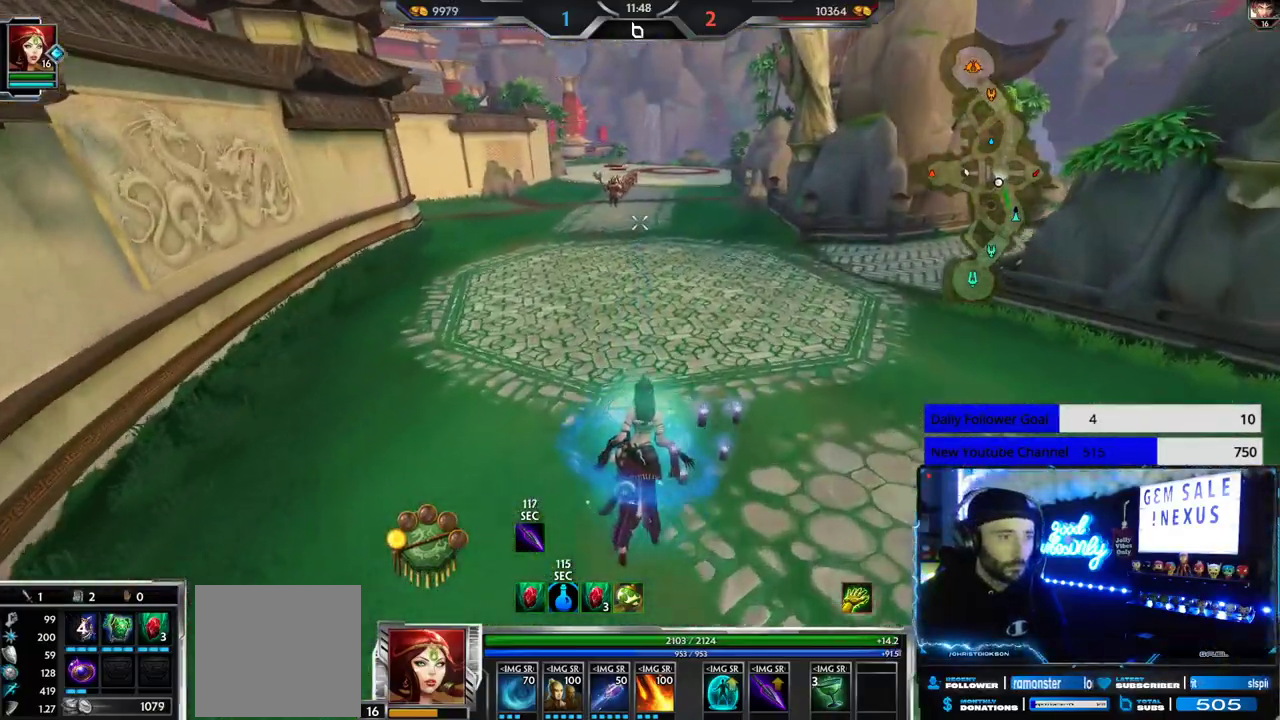
{"buttons": [], "left_stick": "up", "right_stick": "center", "events": []}
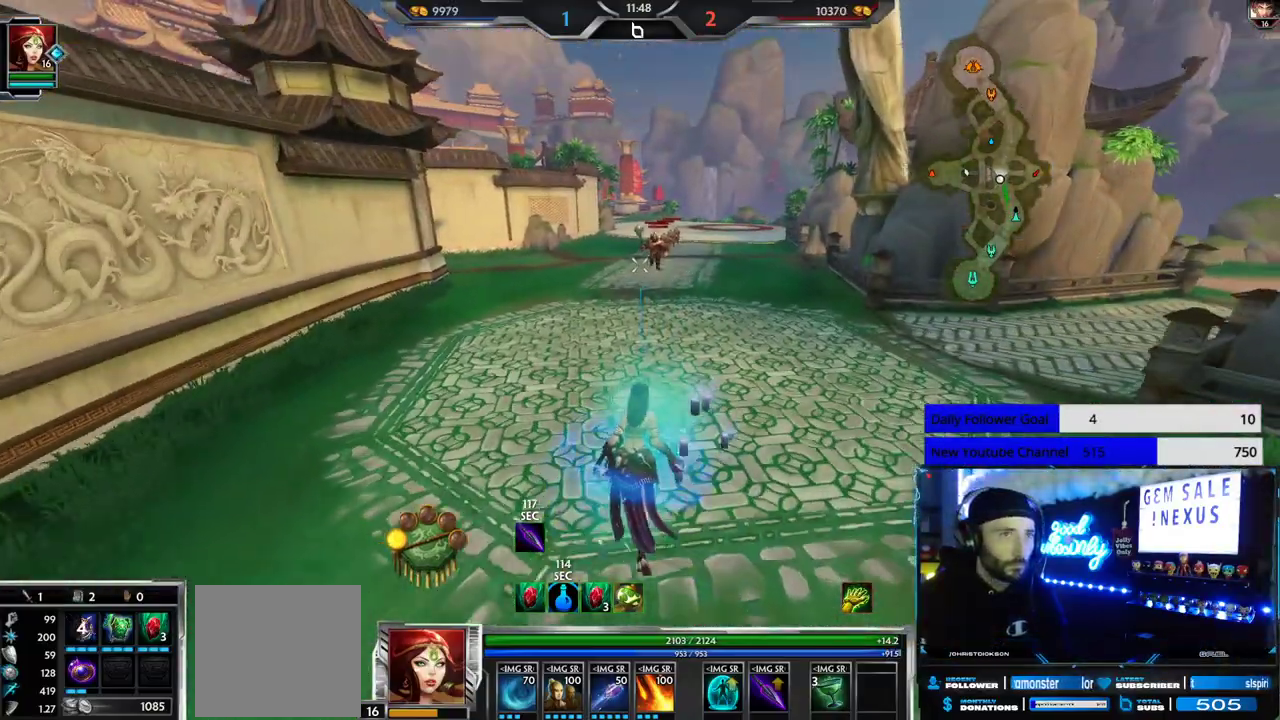
{"buttons": [], "left_stick": "up", "right_stick": "center", "events": []}
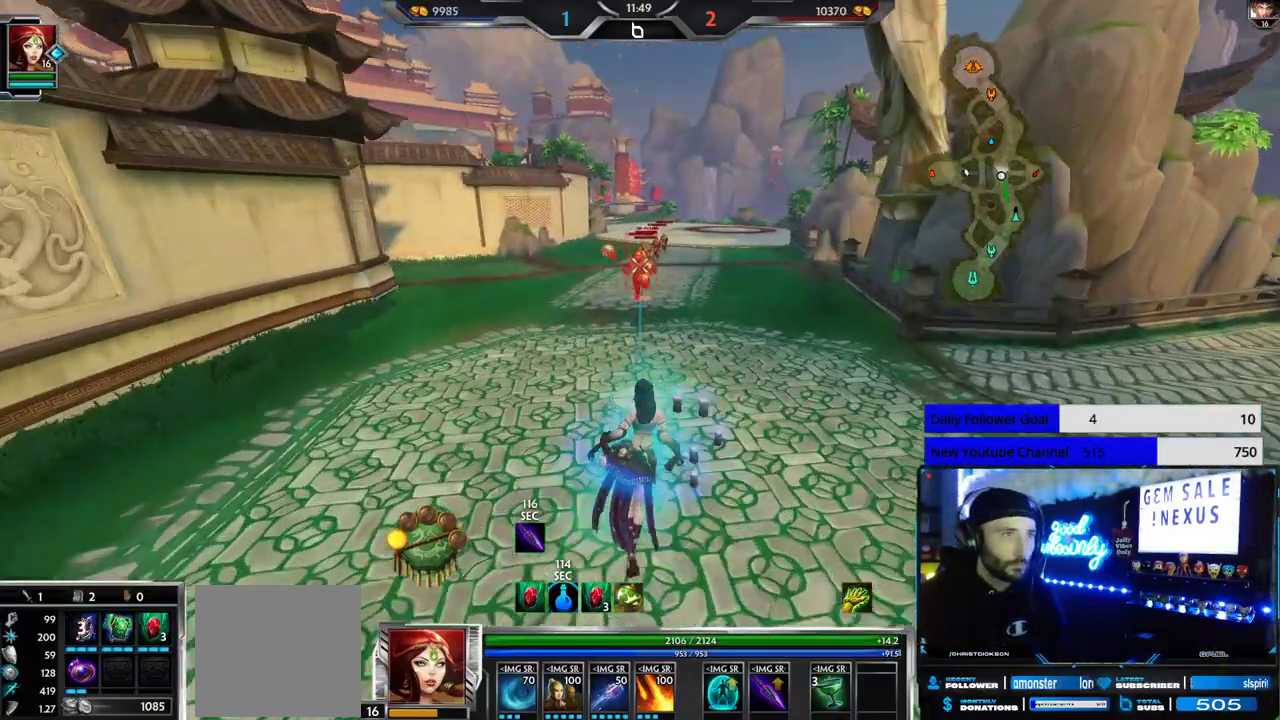
{"buttons": [], "left_stick": "up", "right_stick": "center", "events": [[150, "L2", "down"], [267, "L2", "up"]]}
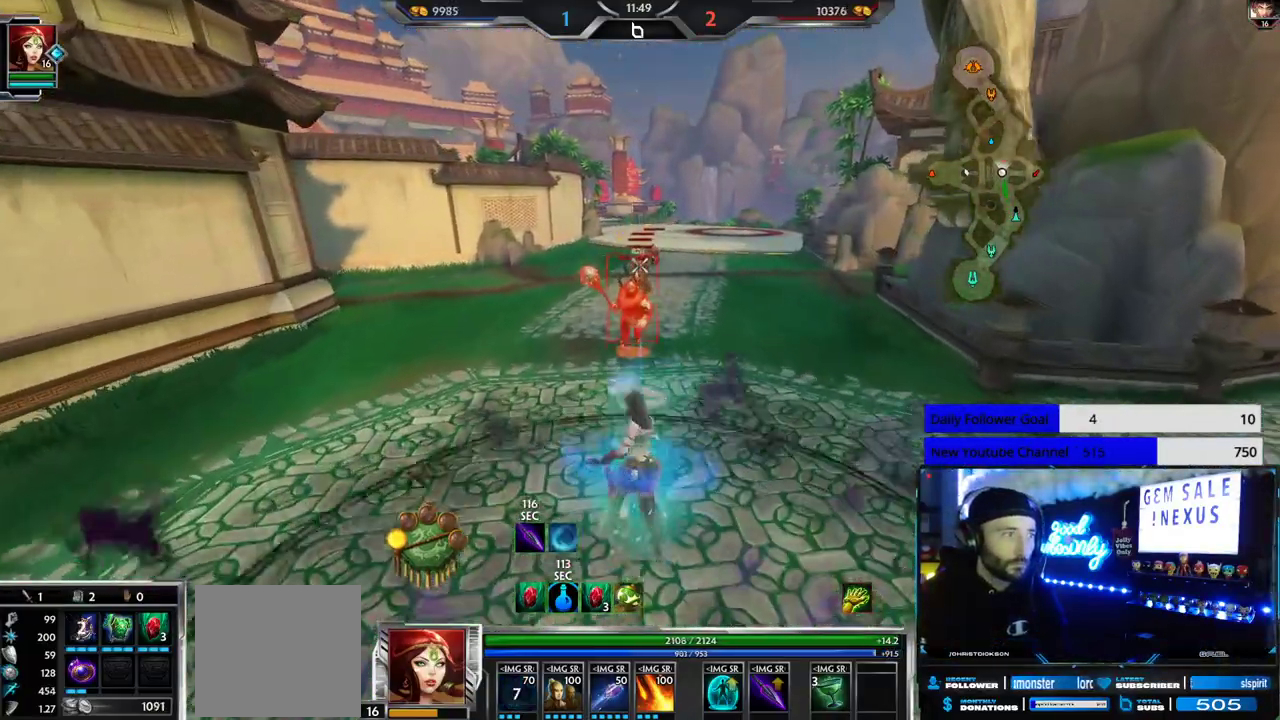
{"buttons": [], "left_stick": "down", "right_stick": "center", "events": [[183, "R1", "down"], [417, "R1", "up"], [433, "left_stick", "down"]]}
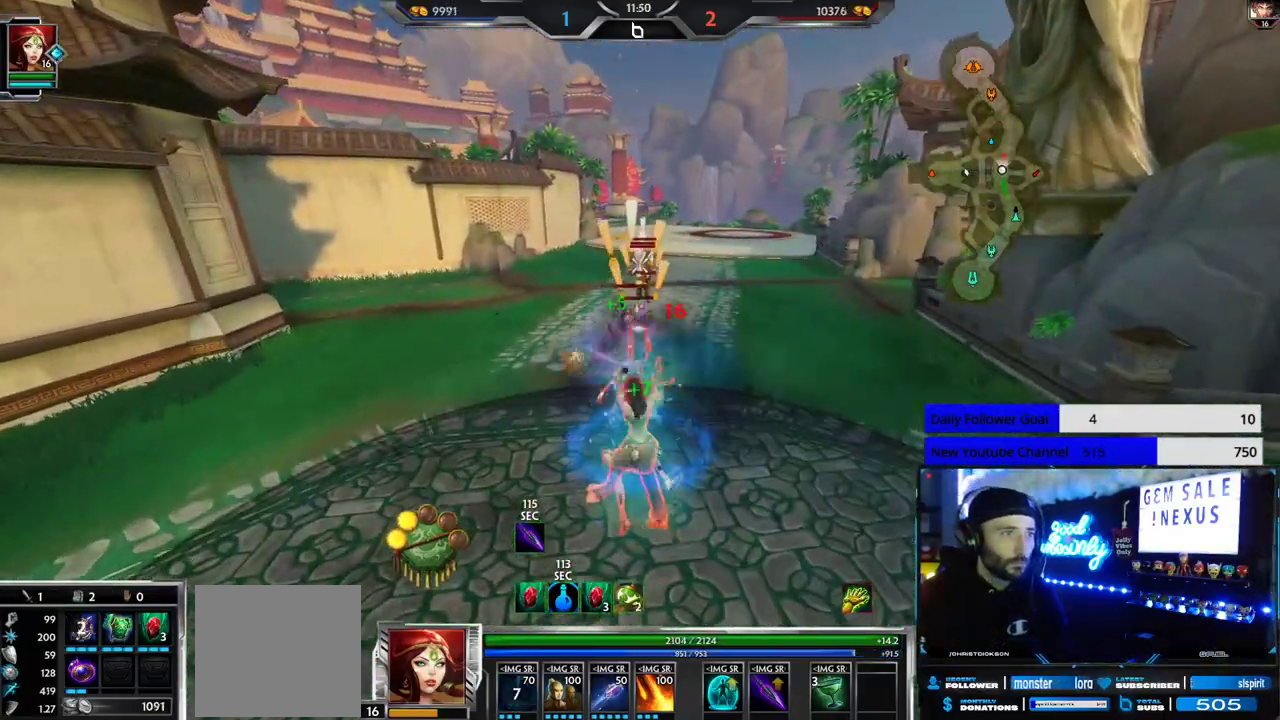
{"buttons": [], "left_stick": "down-left", "right_stick": "left", "events": [[200, "L1", "down"], [283, "L1", "up"], [283, "left_stick", "down-left"], [350, "L1", "down"], [383, "right_stick", "left"], [433, "L1", "up"]]}
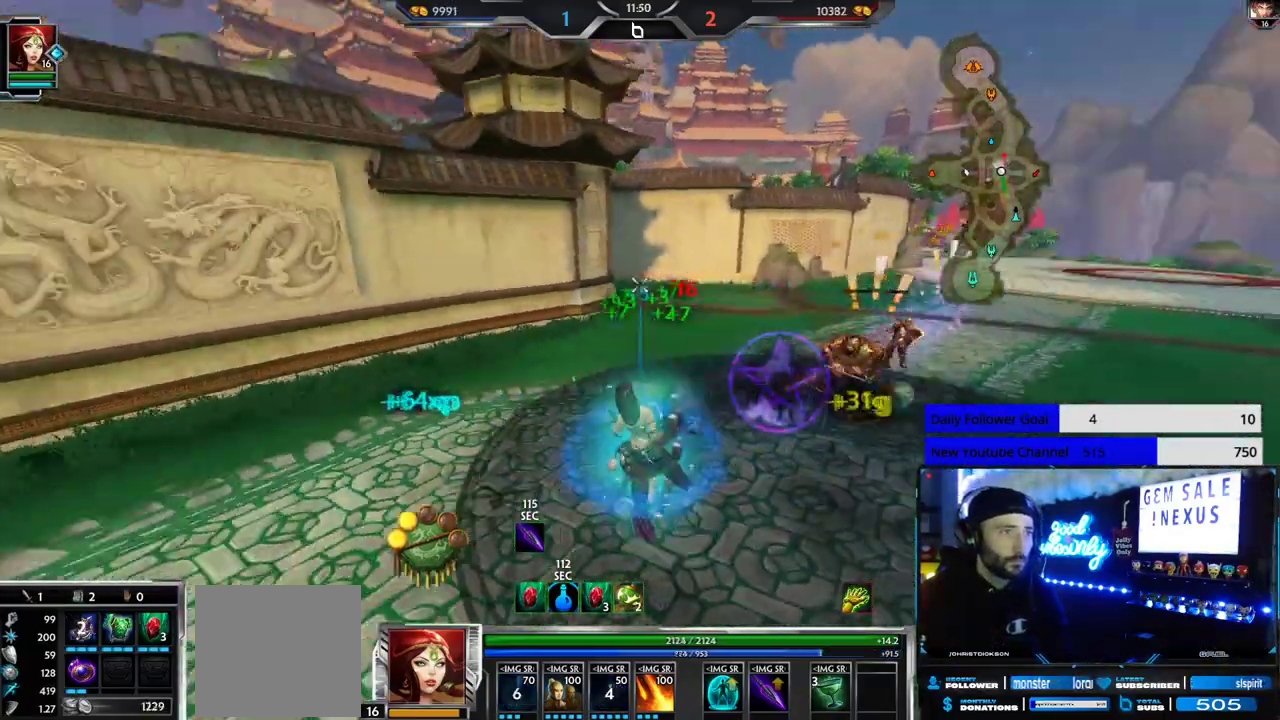
{"buttons": [], "left_stick": "up-left", "right_stick": "center", "events": [[50, "left_stick", "left"], [167, "left_stick", "up-left"], [433, "right_stick", "center"]]}
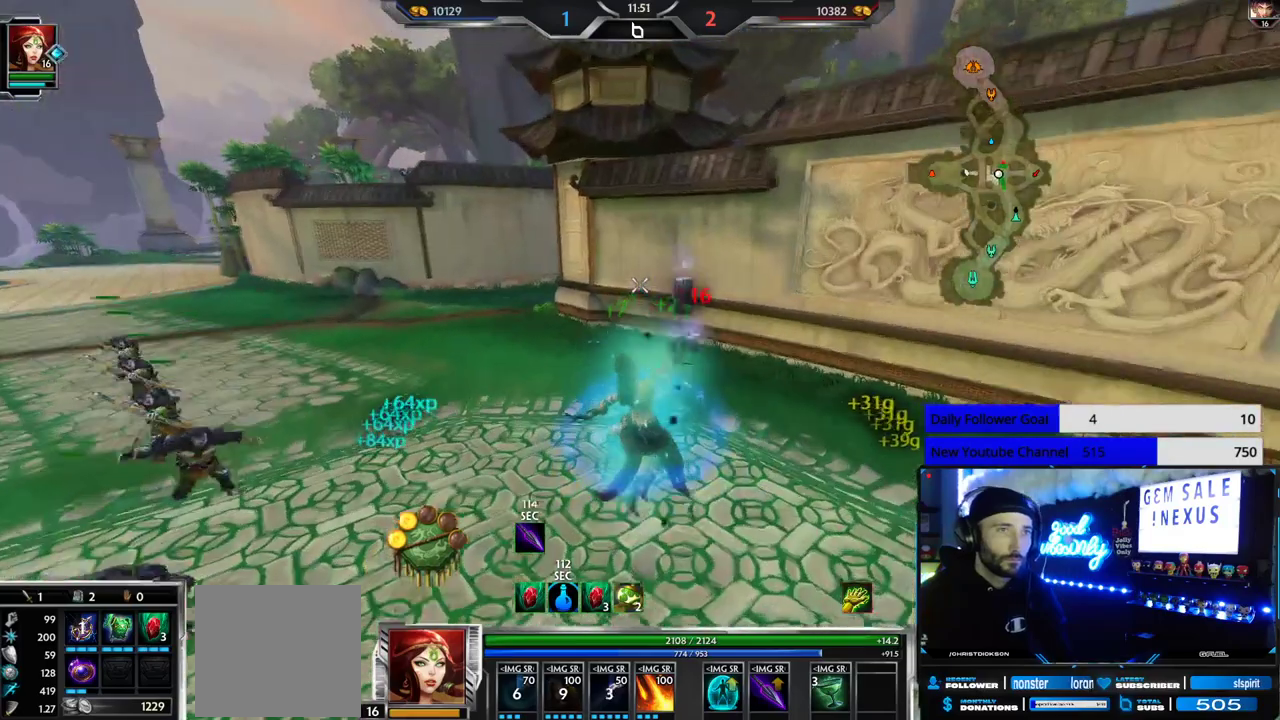
{"buttons": ["DPAD_DOWN"], "left_stick": "center", "right_stick": "center", "events": [[417, "left_stick", "center"], [433, "DPAD_DOWN", "down"]]}
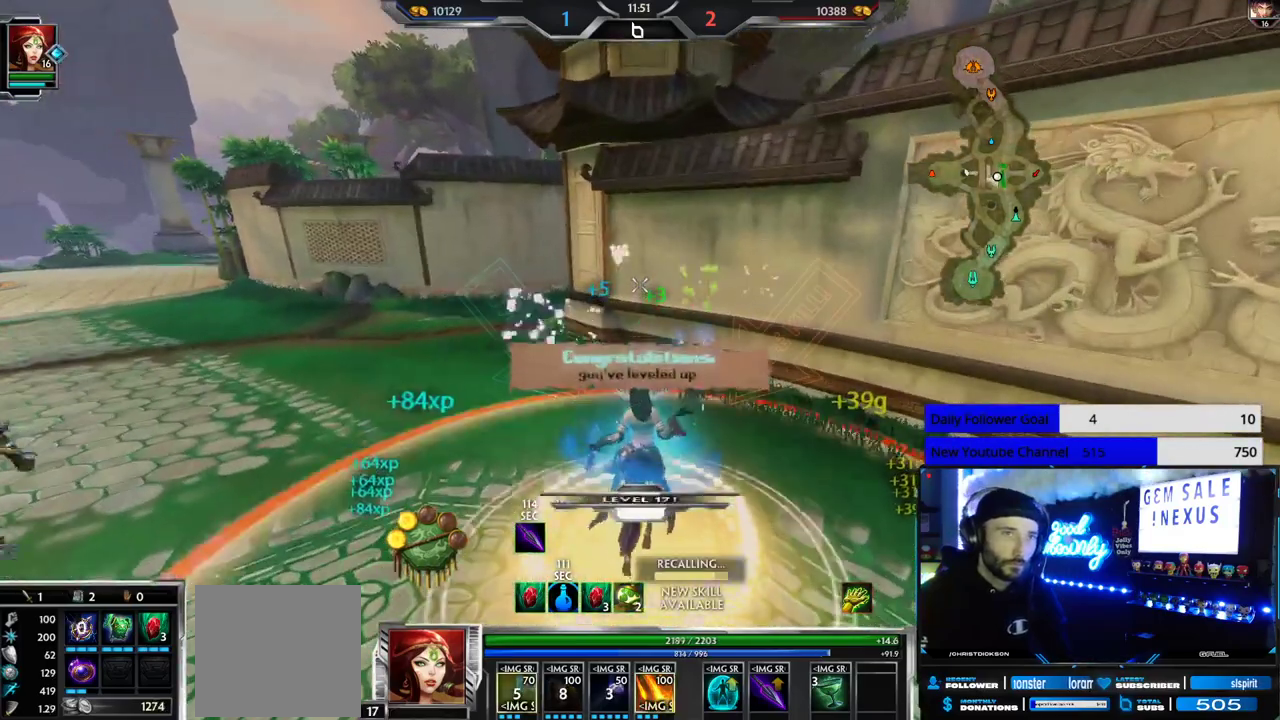
{"buttons": [], "left_stick": "center", "right_stick": "right", "events": [[17, "DPAD_DOWN", "up"], [83, "DPAD_DOWN", "down"], [117, "right_stick", "right"], [167, "DPAD_DOWN", "up"], [217, "DPAD_DOWN", "down"], [333, "DPAD_DOWN", "up"]]}
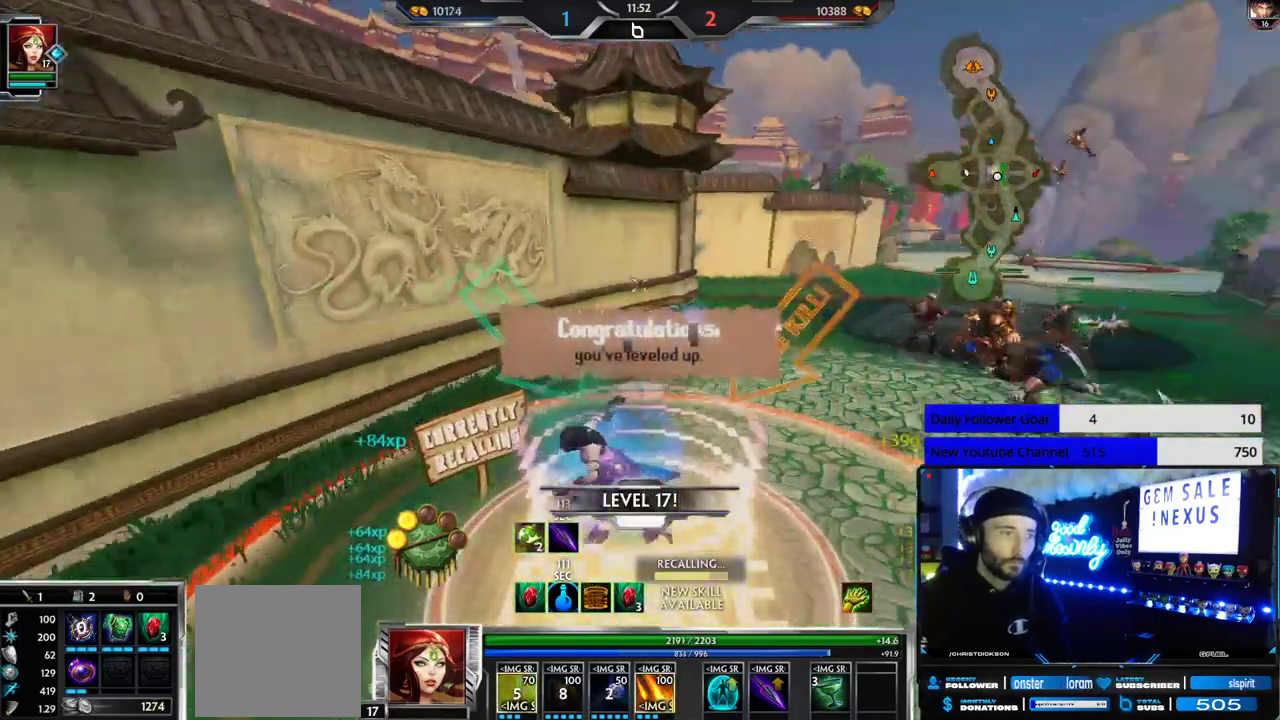
{"buttons": ["L3"], "left_stick": "center", "right_stick": "center", "events": [[100, "right_stick", "center"], [367, "L3", "down"]]}